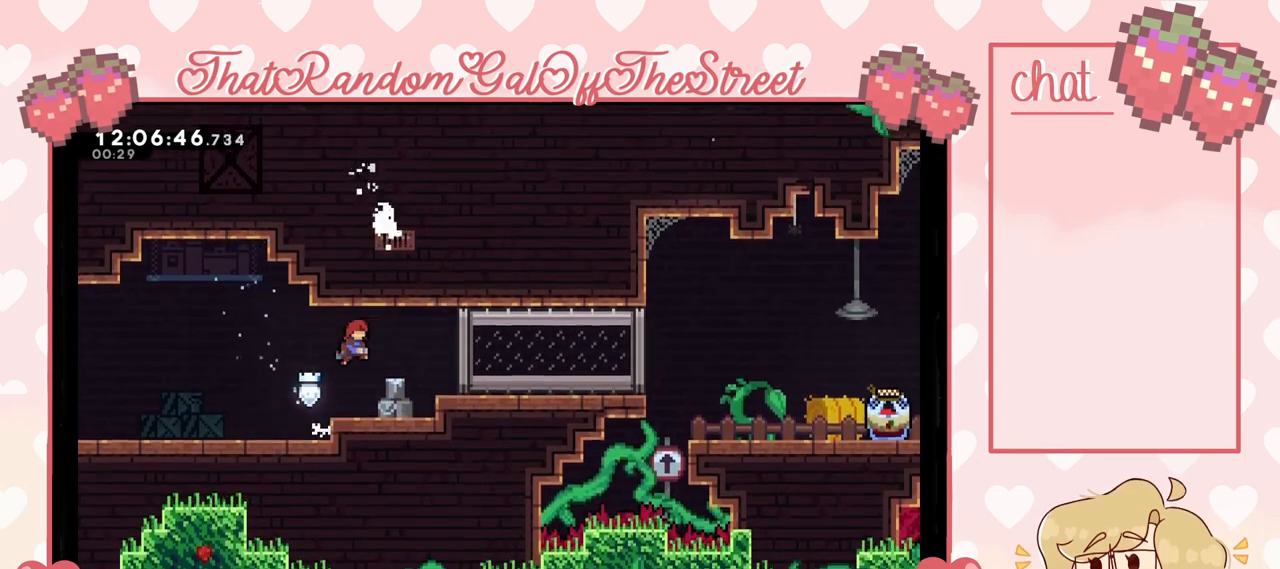
Gameplay with a controller (Xbox layout); each line is a JSON object with the inputs held at the frame after it. "events" lists button and stick changes between this image and that frame as [ms after this image, input, new state], when the widget could be followed in between.
{"buttons": [], "left_stick": "up-right", "right_stick": "center", "events": [[100, "A", "up"], [167, "X", "down"], [367, "X", "up"]]}
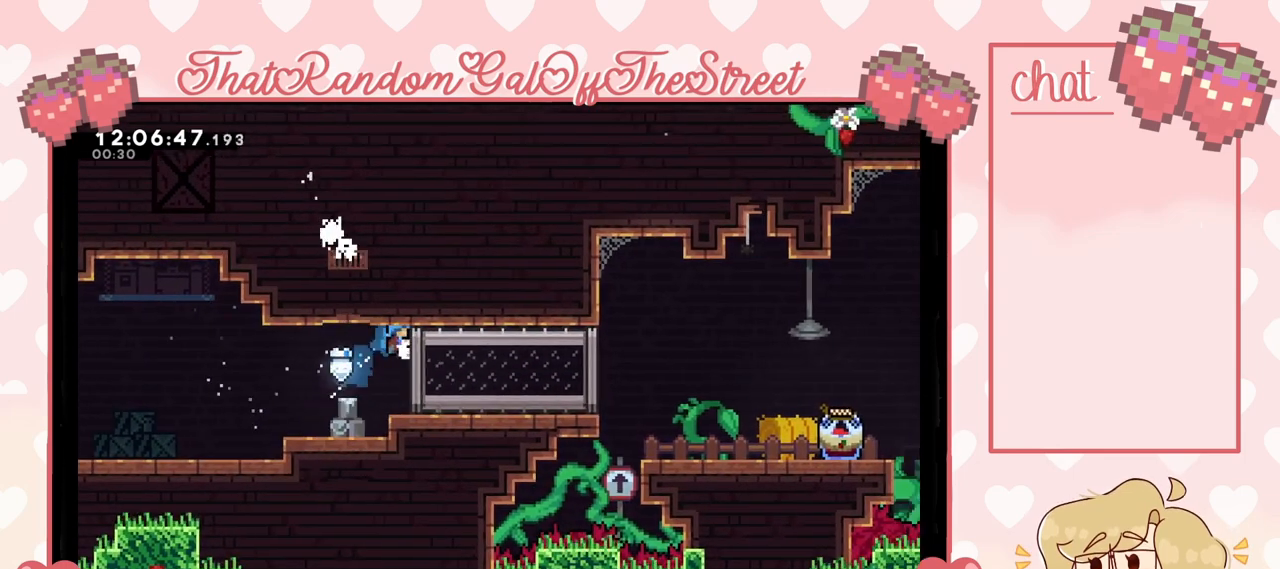
{"buttons": [], "left_stick": "right", "right_stick": "center", "events": [[333, "left_stick", "right"]]}
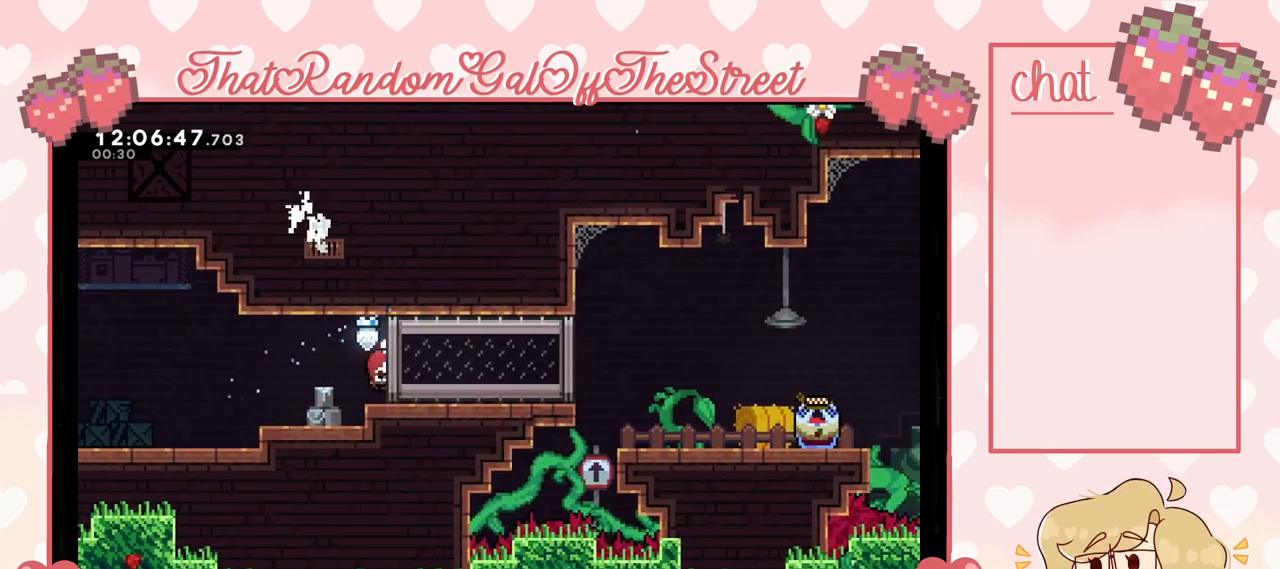
{"buttons": [], "left_stick": "right", "right_stick": "center", "events": [[100, "left_stick", "center"], [333, "left_stick", "right"]]}
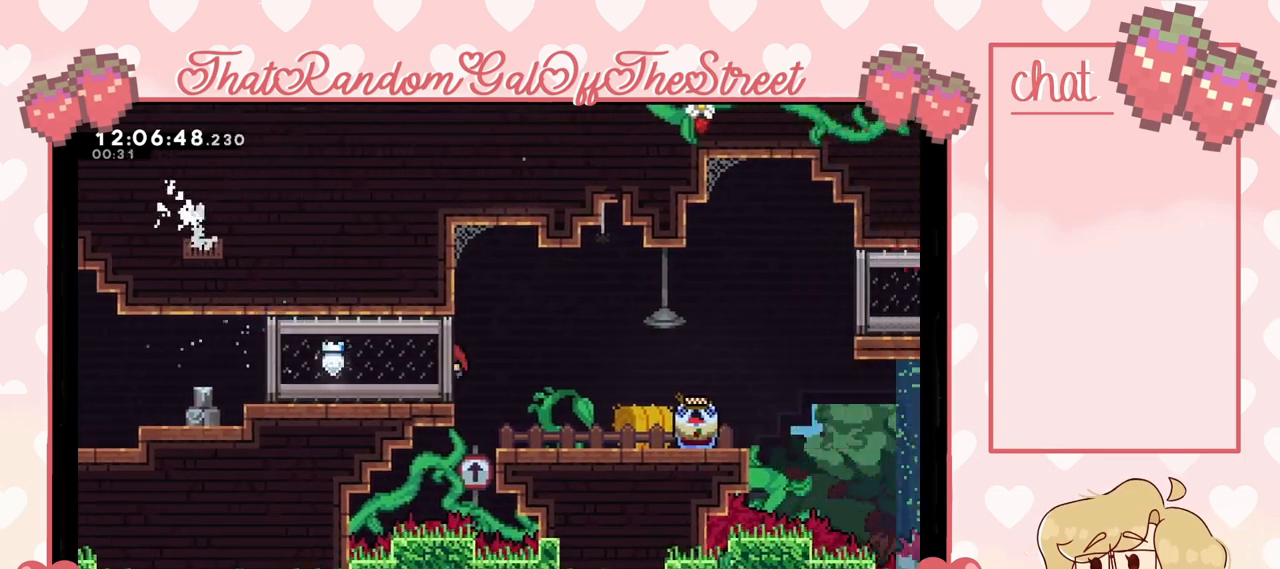
{"buttons": [], "left_stick": "right", "right_stick": "center", "events": []}
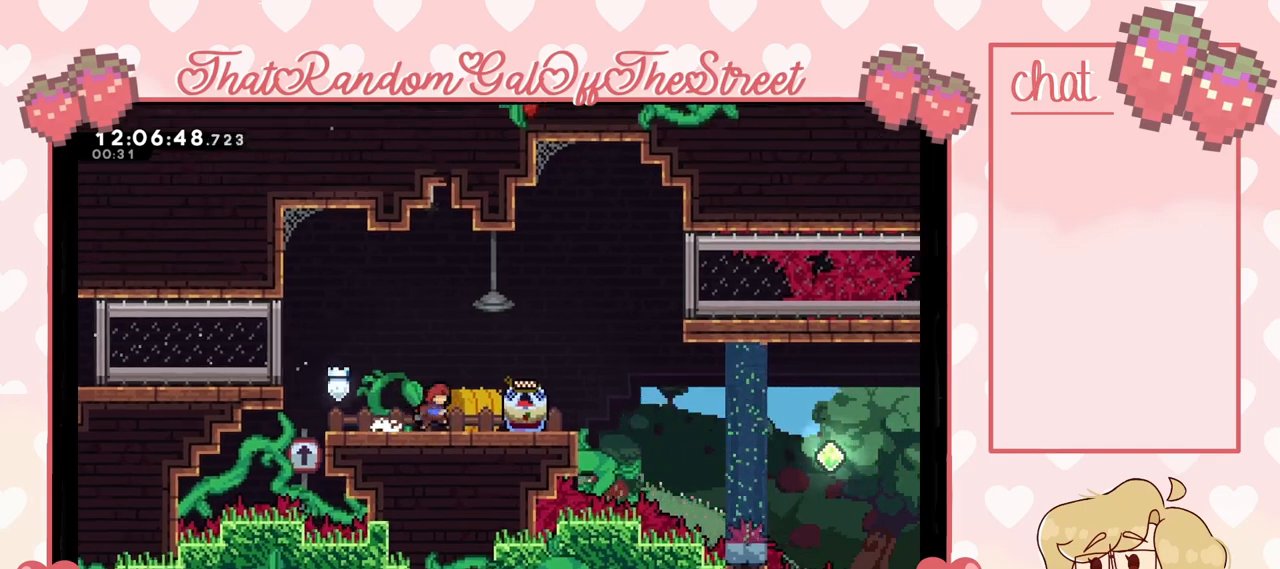
{"buttons": [], "left_stick": "right", "right_stick": "center", "events": [[100, "left_stick", "center"], [333, "left_stick", "right"]]}
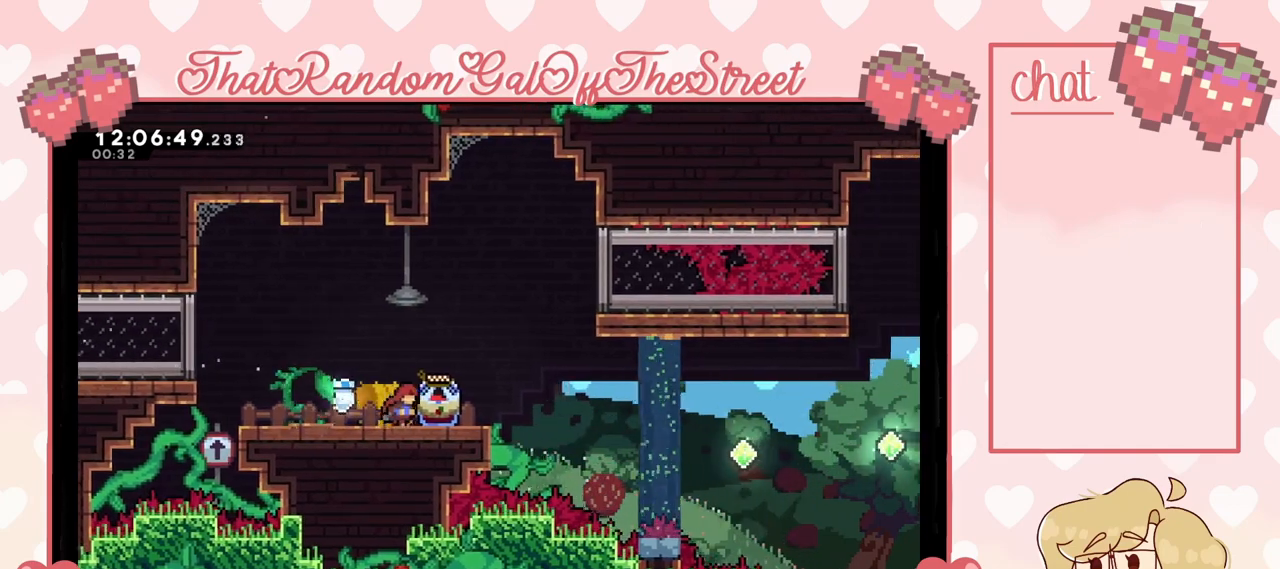
{"buttons": ["L2"], "left_stick": "left", "right_stick": "center", "events": [[67, "L2", "down"], [67, "left_stick", "center"], [167, "left_stick", "left"]]}
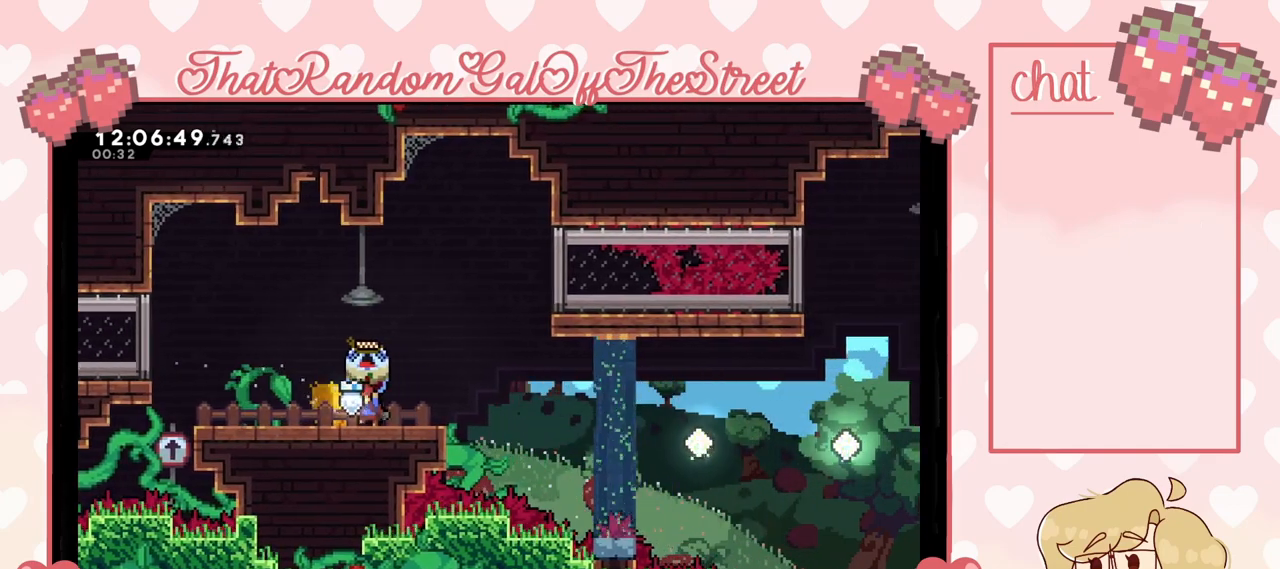
{"buttons": ["L2"], "left_stick": "left", "right_stick": "center", "events": []}
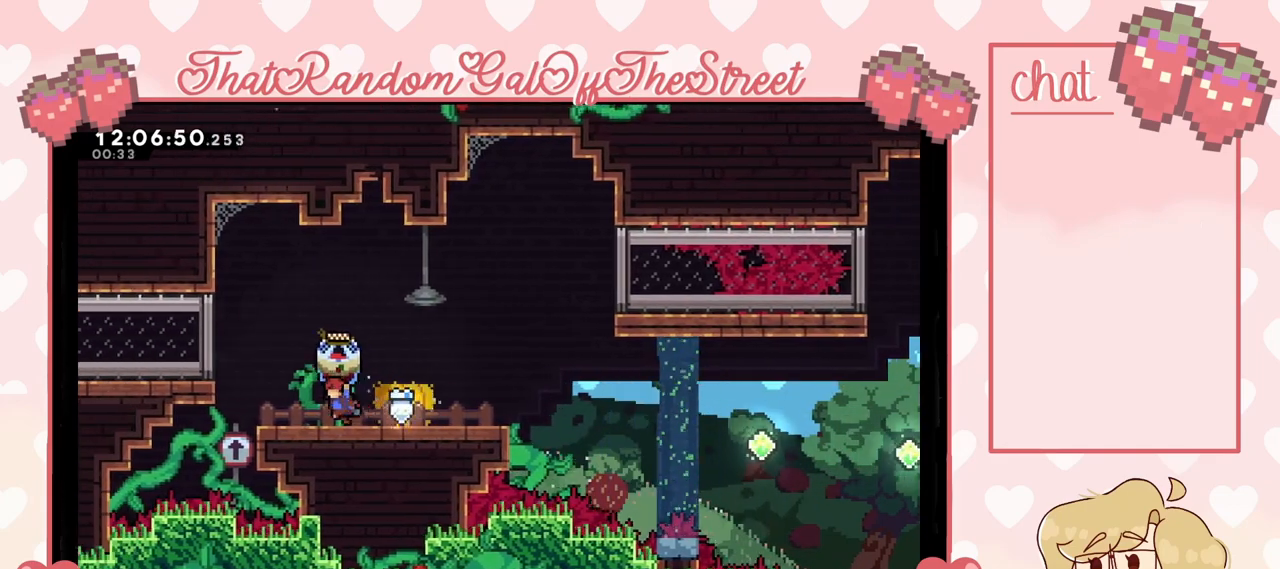
{"buttons": ["X"], "left_stick": "left", "right_stick": "center", "events": [[67, "L2", "up"], [233, "A", "down"], [333, "A", "up"], [433, "X", "down"]]}
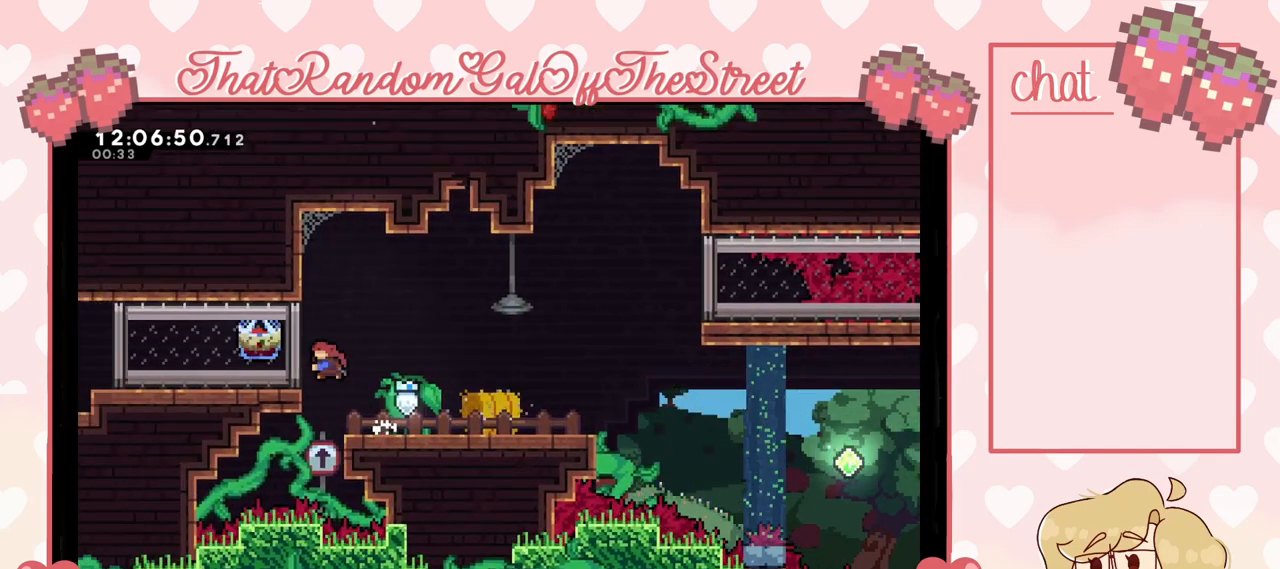
{"buttons": [], "left_stick": "left", "right_stick": "center", "events": [[100, "X", "up"]]}
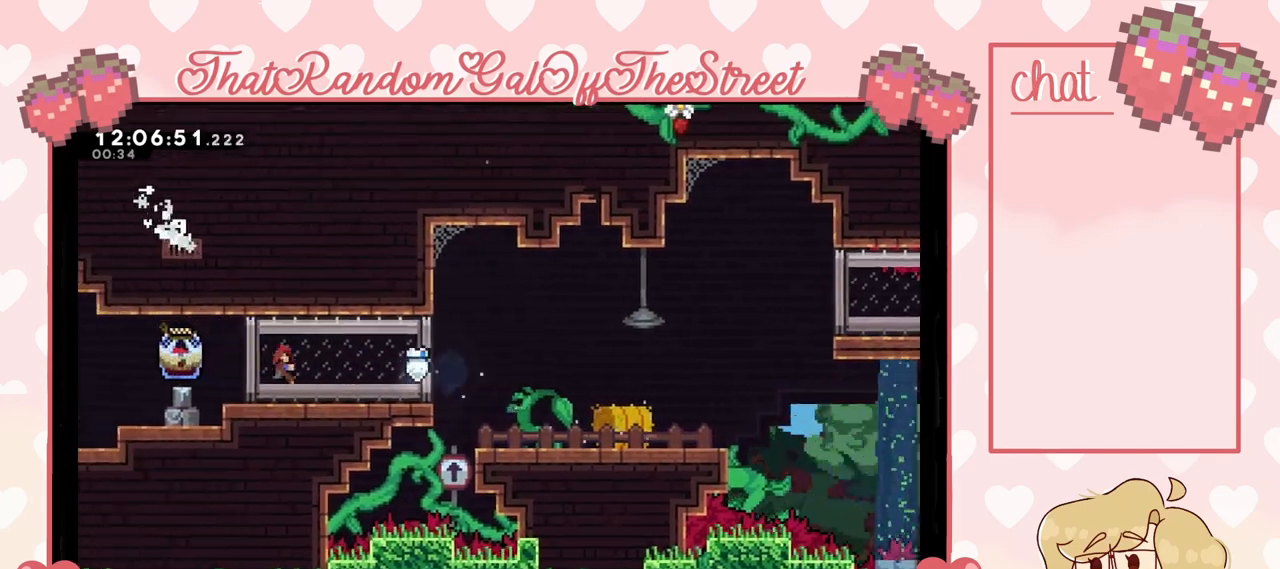
{"buttons": ["L2"], "left_stick": "left", "right_stick": "center", "events": [[133, "L2", "down"]]}
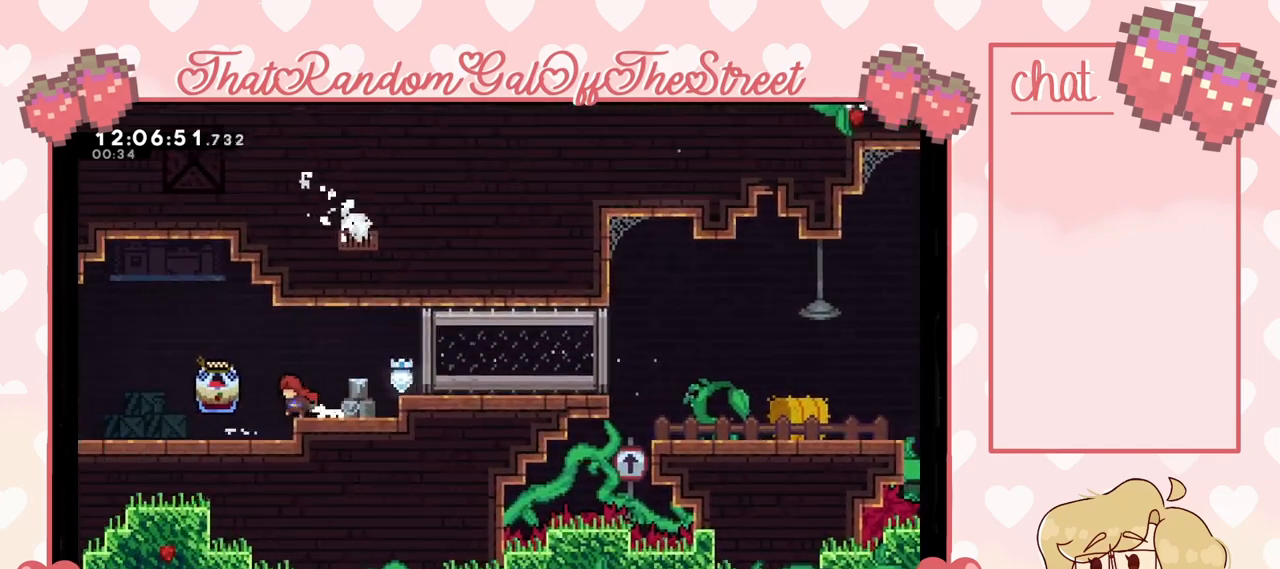
{"buttons": ["L2"], "left_stick": "left", "right_stick": "center", "events": []}
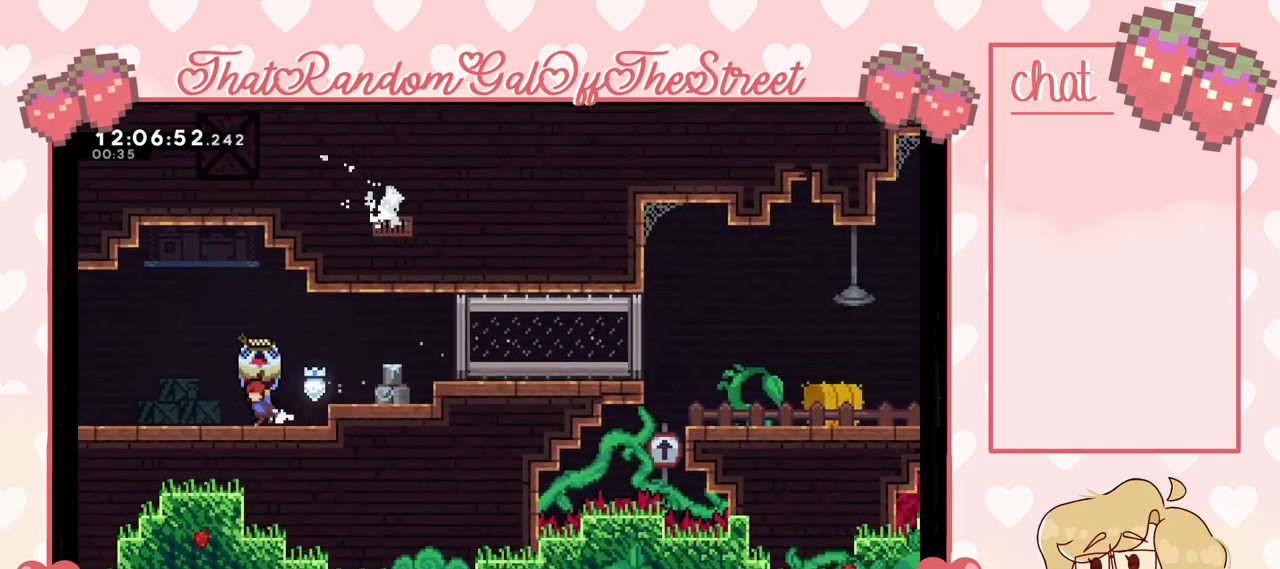
{"buttons": ["A", "L2"], "left_stick": "center", "right_stick": "center", "events": [[267, "left_stick", "center"], [367, "A", "down"]]}
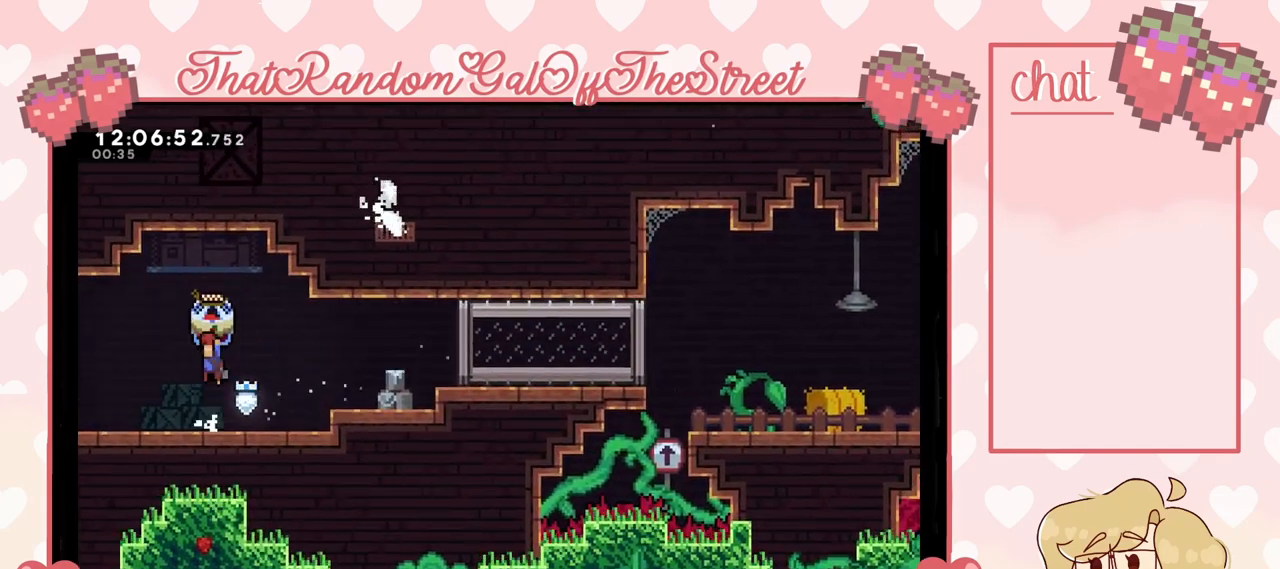
{"buttons": [], "left_stick": "up", "right_stick": "center", "events": [[100, "A", "up"], [167, "L2", "up"], [200, "left_stick", "up"], [400, "X", "down"], [500, "X", "up"]]}
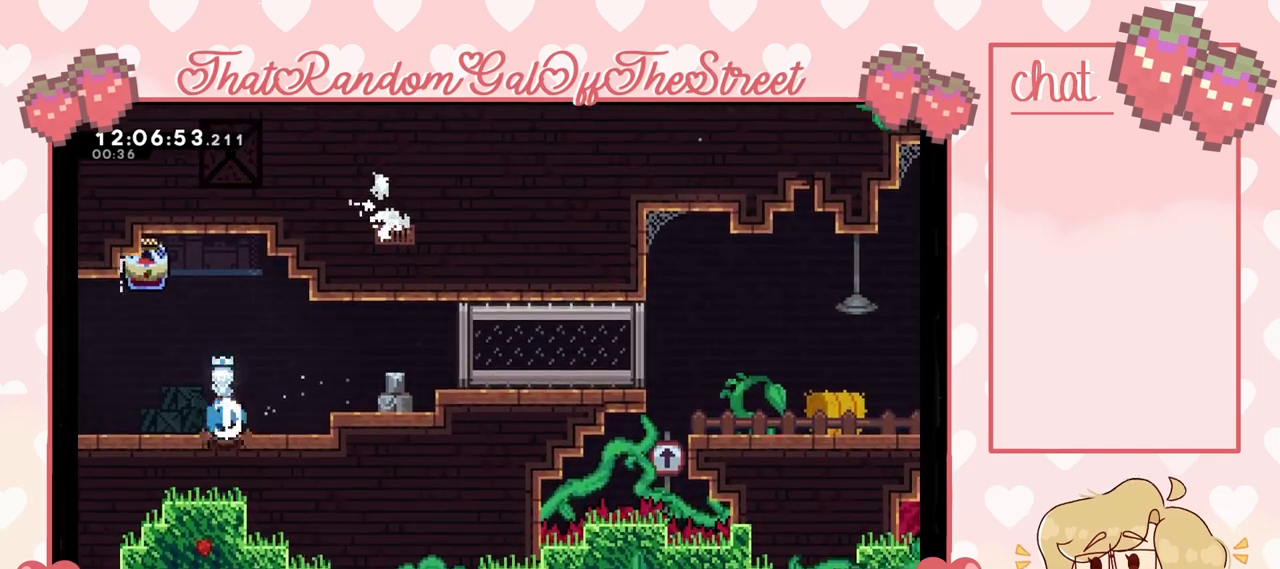
{"buttons": ["L2"], "left_stick": "center", "right_stick": "center", "events": [[100, "left_stick", "up-left"], [367, "L2", "down"], [500, "left_stick", "center"]]}
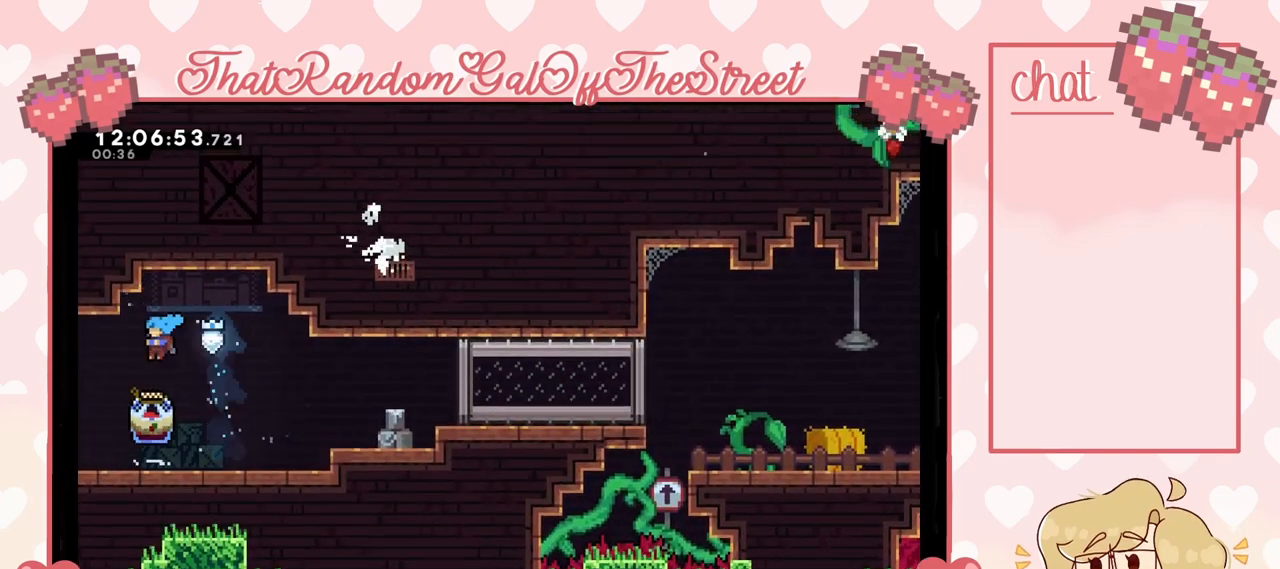
{"buttons": ["L2"], "left_stick": "right", "right_stick": "center", "events": [[33, "left_stick", "right"]]}
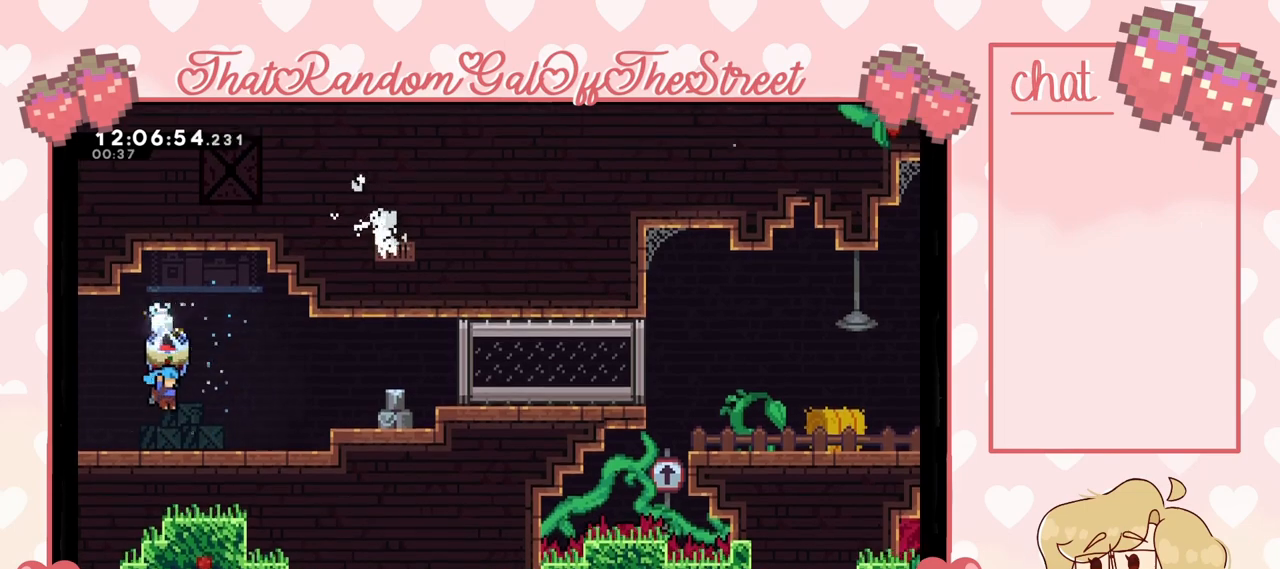
{"buttons": ["L2"], "left_stick": "down", "right_stick": "center", "events": [[233, "A", "down"], [233, "left_stick", "center"], [400, "left_stick", "down"], [500, "A", "up"]]}
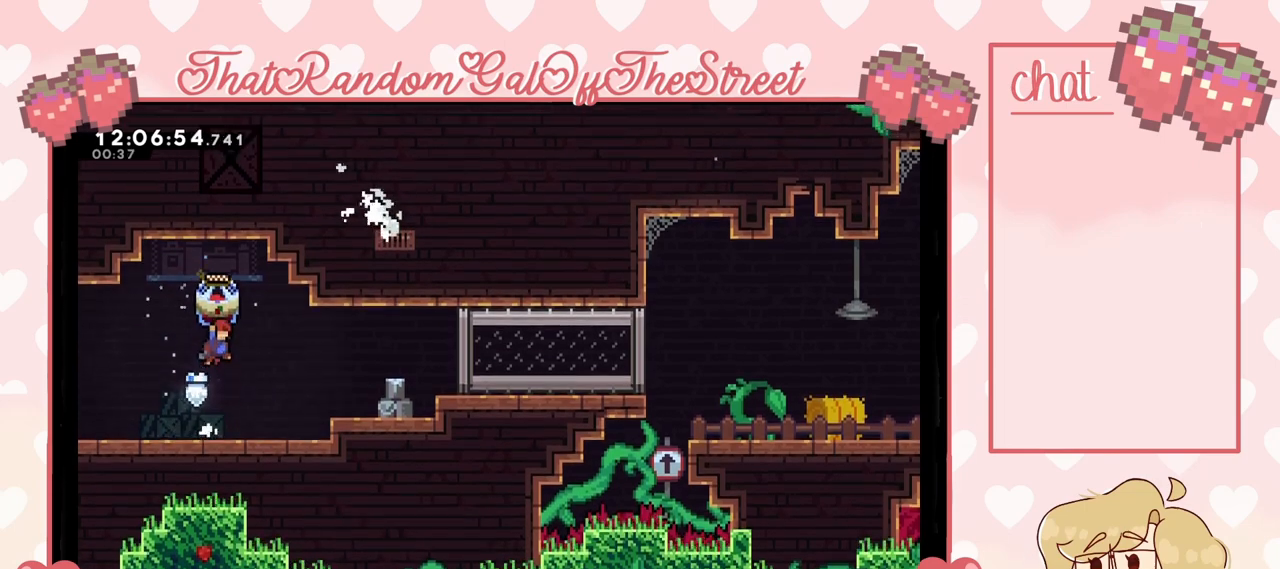
{"buttons": ["L2"], "left_stick": "up", "right_stick": "center", "events": [[100, "L2", "up"], [100, "left_stick", "up"], [200, "X", "down"], [333, "L2", "down"], [333, "X", "up"]]}
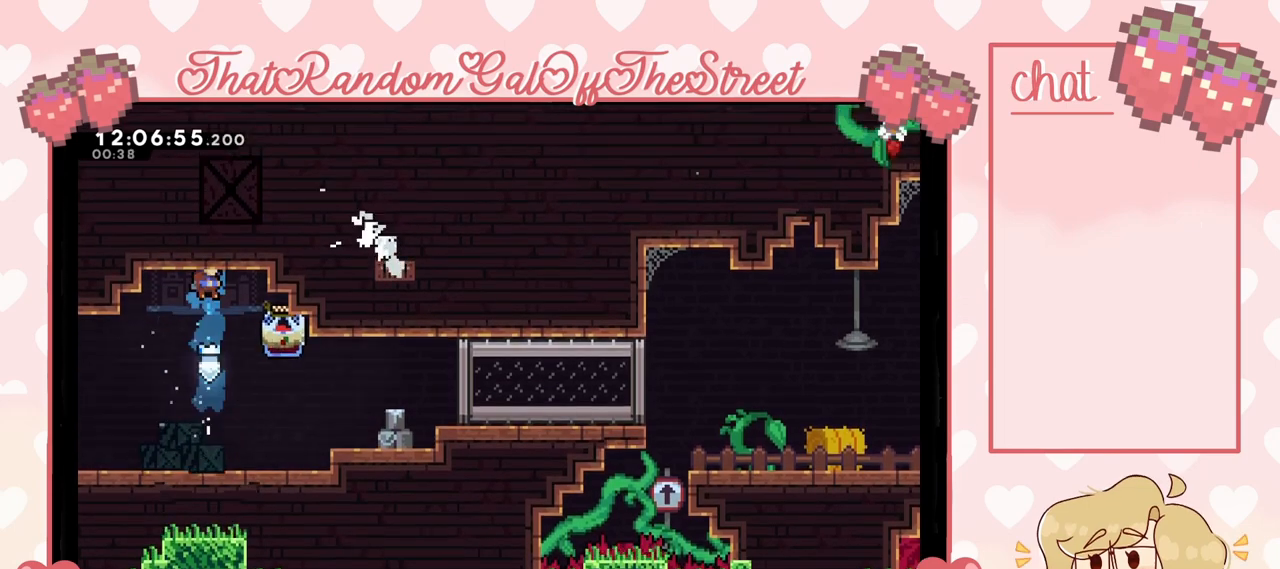
{"buttons": ["L2"], "left_stick": "center", "right_stick": "center", "events": [[133, "left_stick", "right"], [167, "L2", "up"], [467, "L2", "down"], [500, "left_stick", "center"]]}
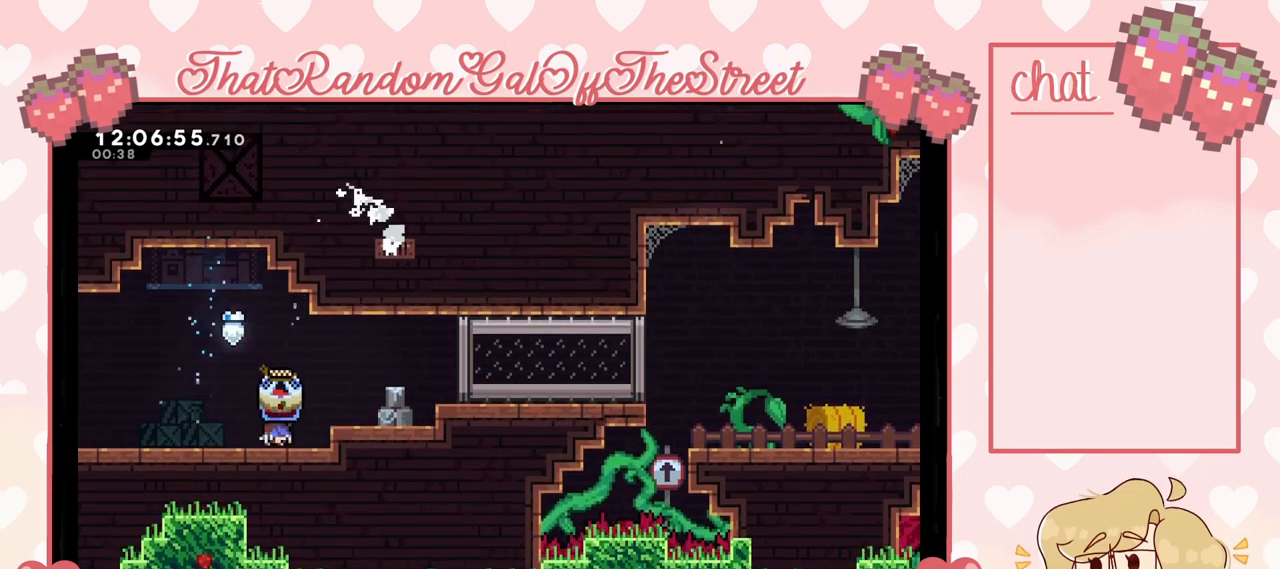
{"buttons": ["L2"], "left_stick": "left", "right_stick": "center", "events": [[33, "left_stick", "left"]]}
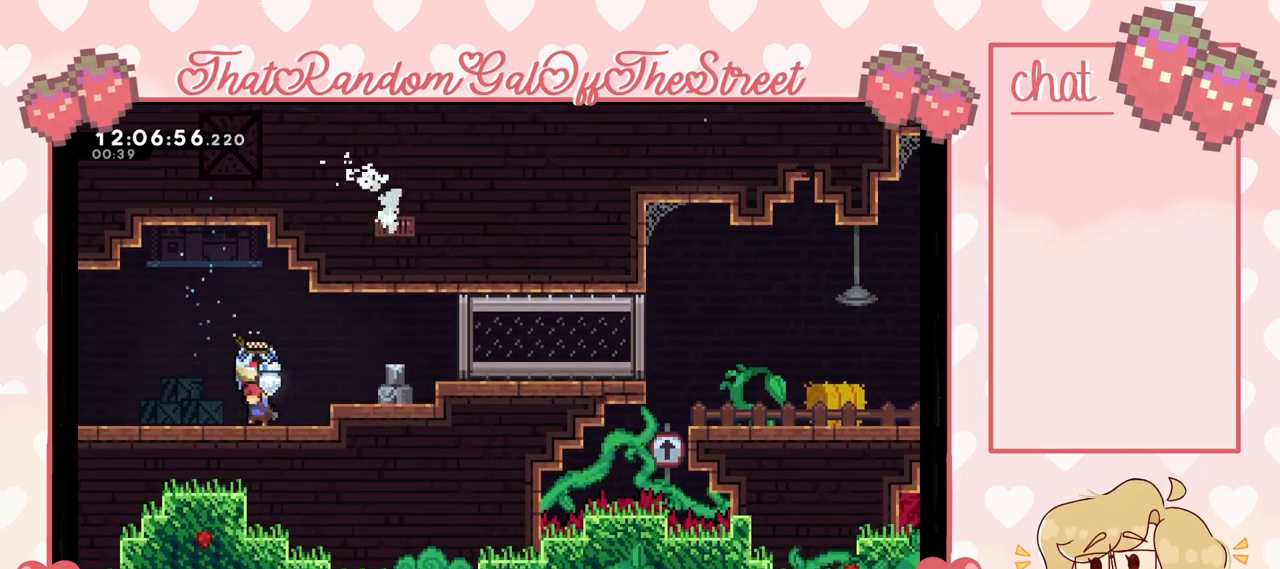
{"buttons": ["A", "L2"], "left_stick": "center", "right_stick": "center", "events": [[167, "left_stick", "right"], [267, "left_stick", "center"], [400, "A", "down"]]}
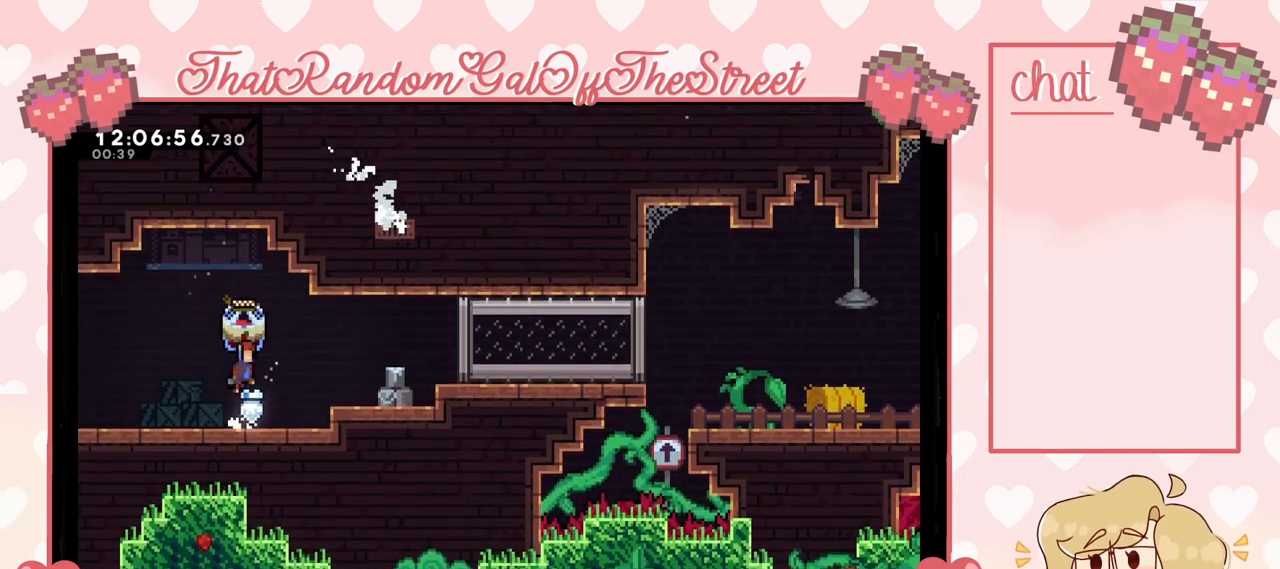
{"buttons": ["L2"], "left_stick": "up", "right_stick": "center", "events": [[100, "A", "up"], [100, "left_stick", "down"], [200, "L2", "up"], [267, "left_stick", "up"], [367, "X", "down"], [433, "L2", "down"], [433, "X", "up"]]}
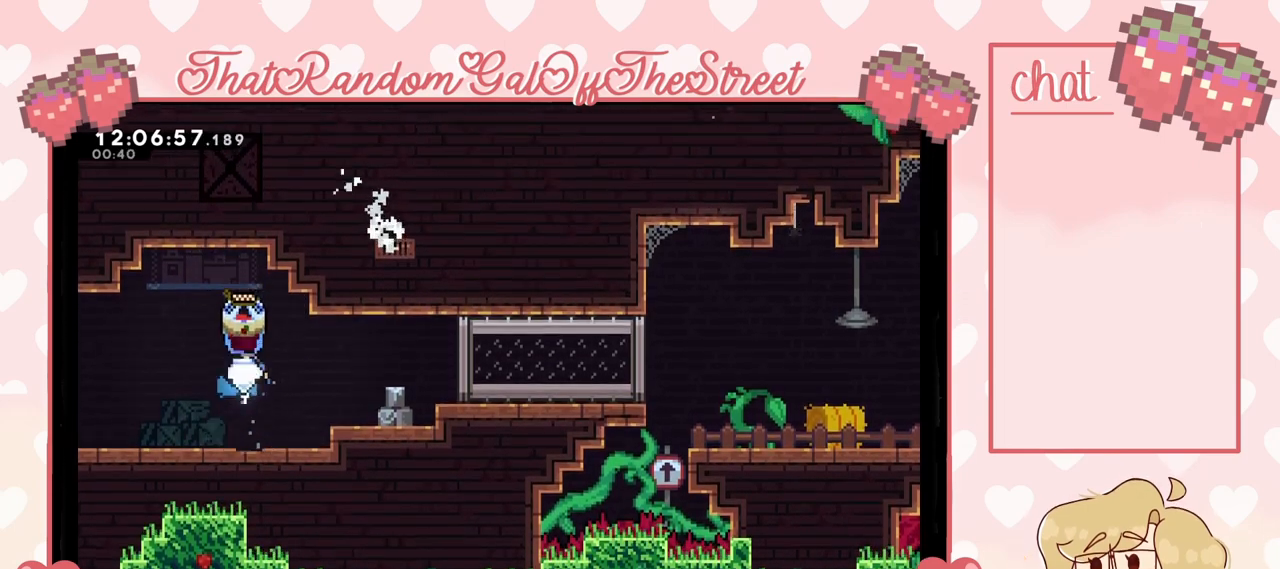
{"buttons": ["L2"], "left_stick": "up-right", "right_stick": "center", "events": [[500, "left_stick", "up-right"]]}
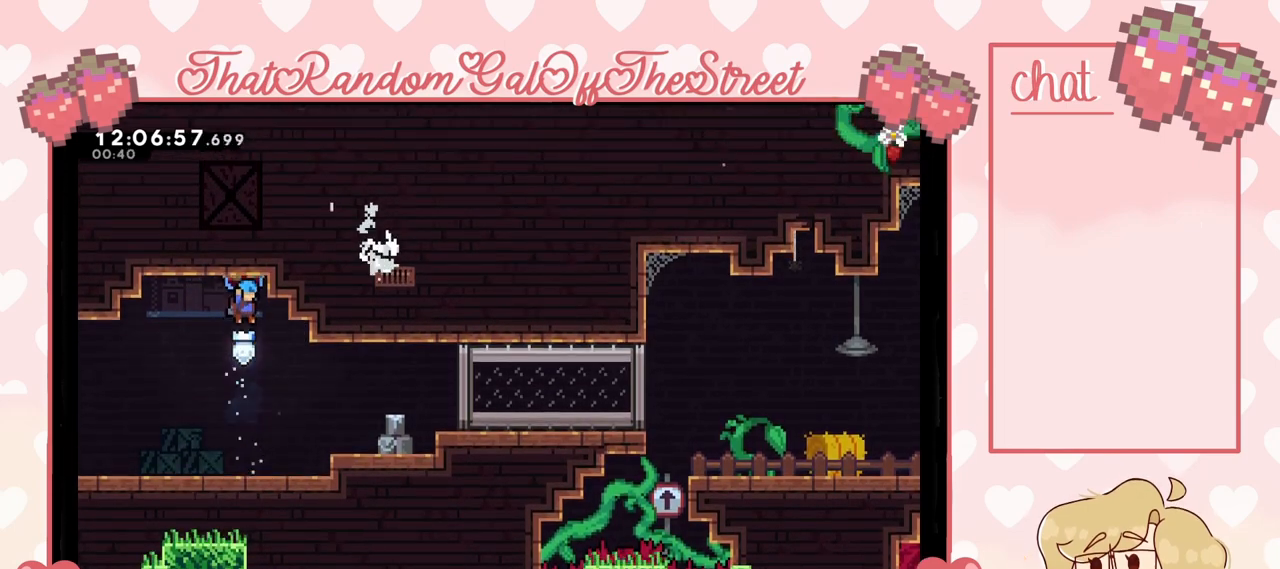
{"buttons": ["A", "L2"], "left_stick": "up-right", "right_stick": "center", "events": [[467, "A", "down"]]}
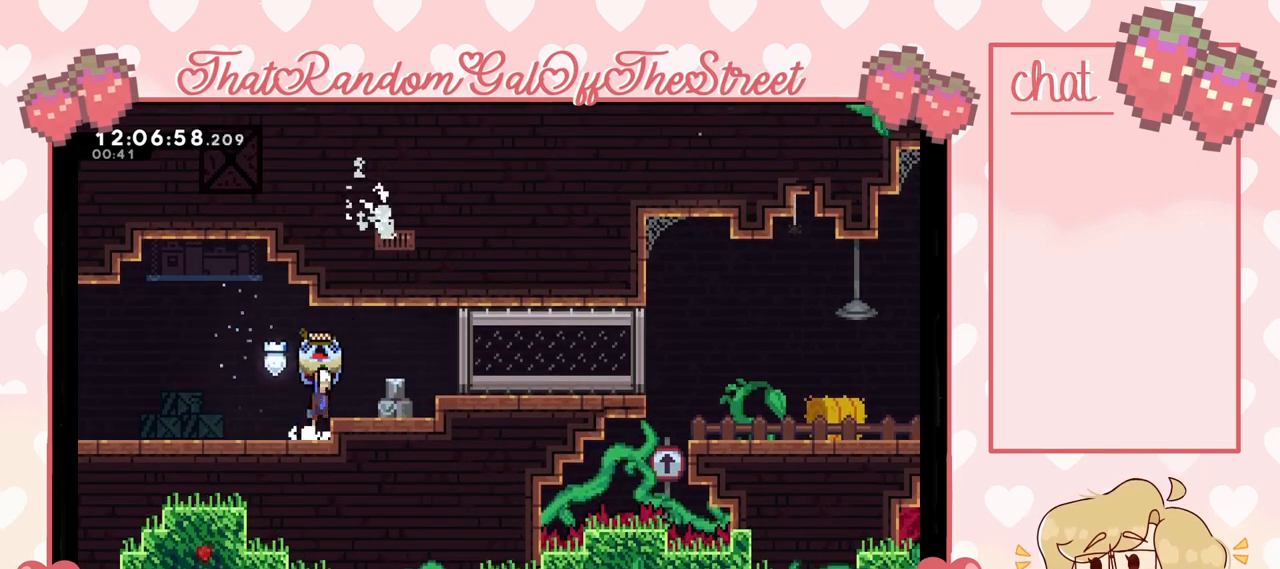
{"buttons": ["A", "L2"], "left_stick": "up-right", "right_stick": "center", "events": [[100, "A", "up"], [400, "A", "down"]]}
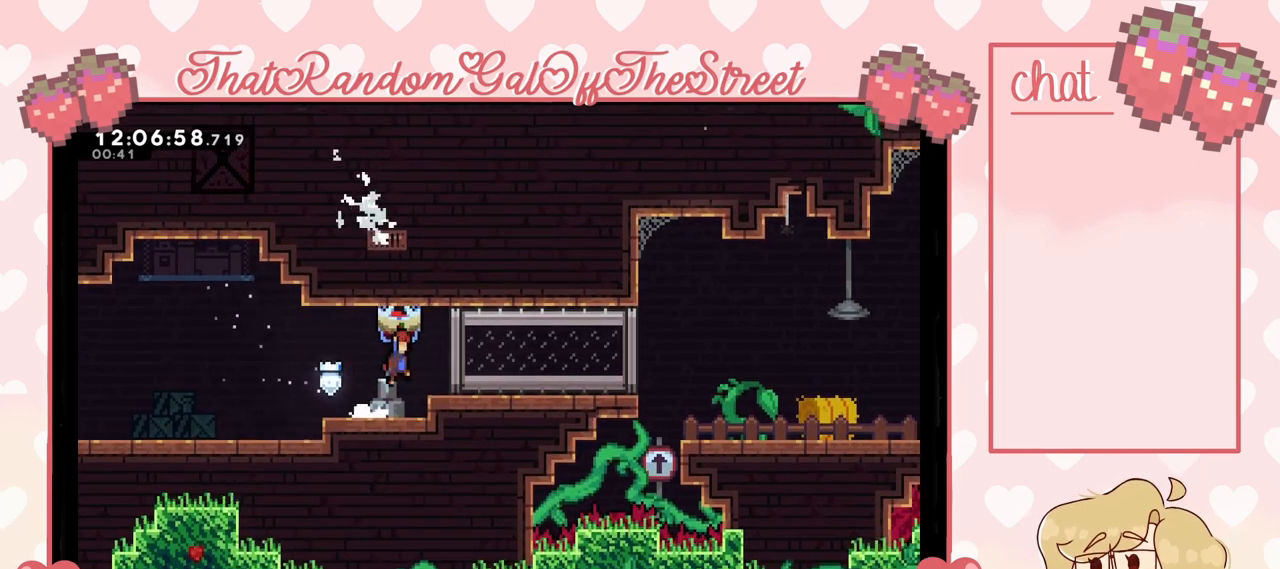
{"buttons": [], "left_stick": "right", "right_stick": "center", "events": [[33, "A", "up"], [100, "L2", "up"], [133, "left_stick", "right"]]}
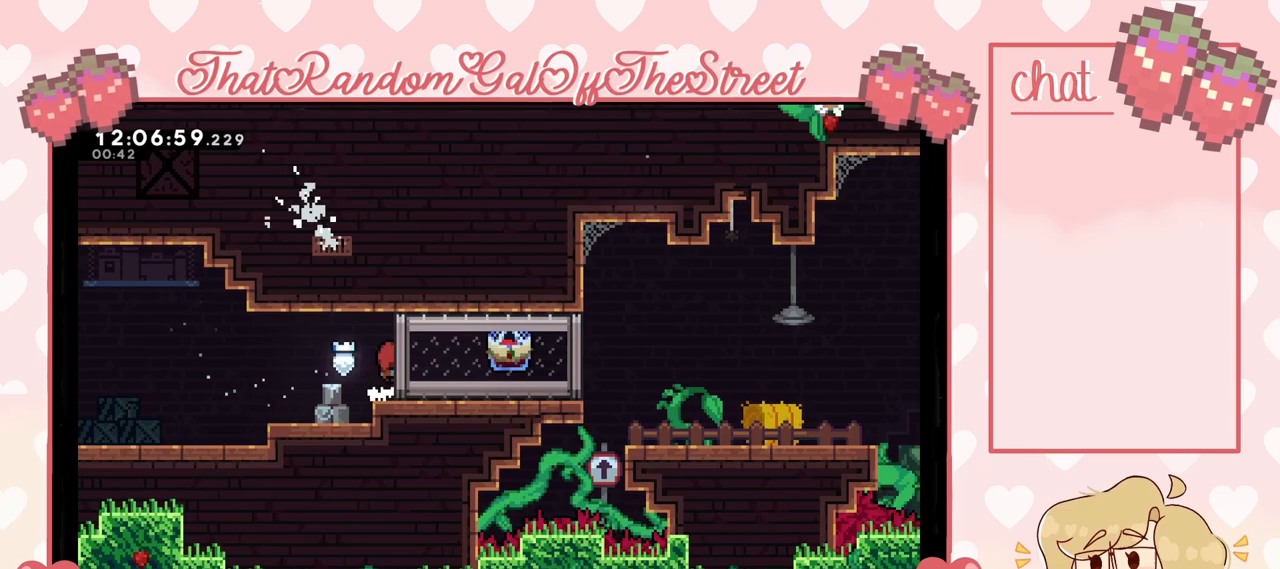
{"buttons": [], "left_stick": "right", "right_stick": "center", "events": [[67, "X", "down"], [233, "X", "up"]]}
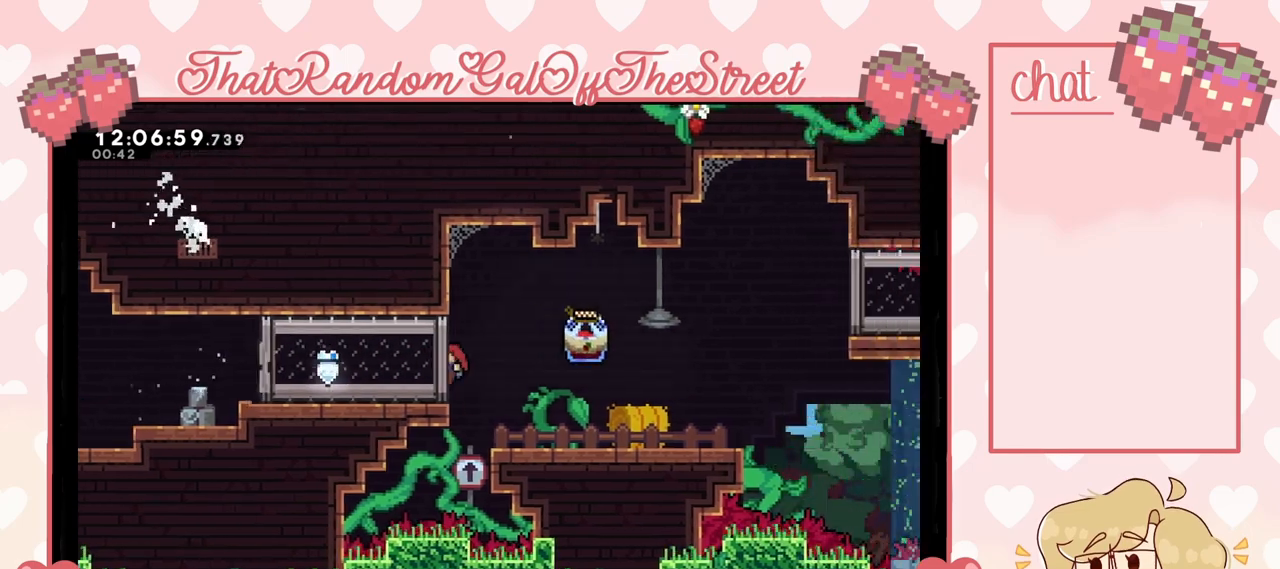
{"buttons": ["L2"], "left_stick": "right", "right_stick": "center", "events": [[133, "L2", "down"]]}
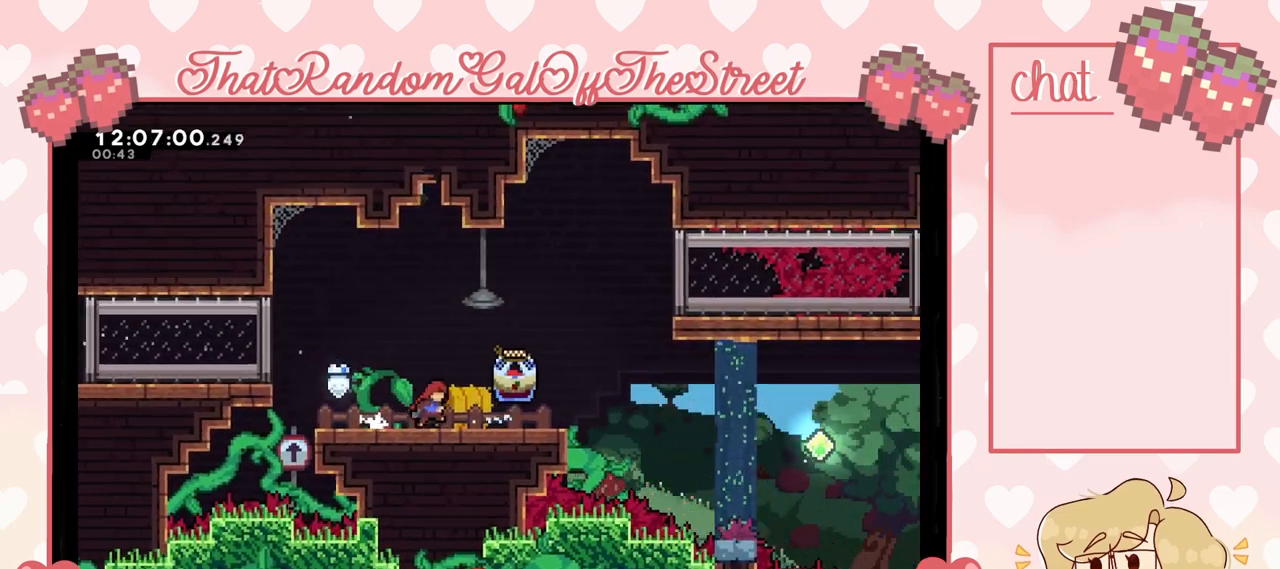
{"buttons": ["L2"], "left_stick": "right", "right_stick": "center", "events": [[200, "left_stick", "center"], [467, "left_stick", "right"]]}
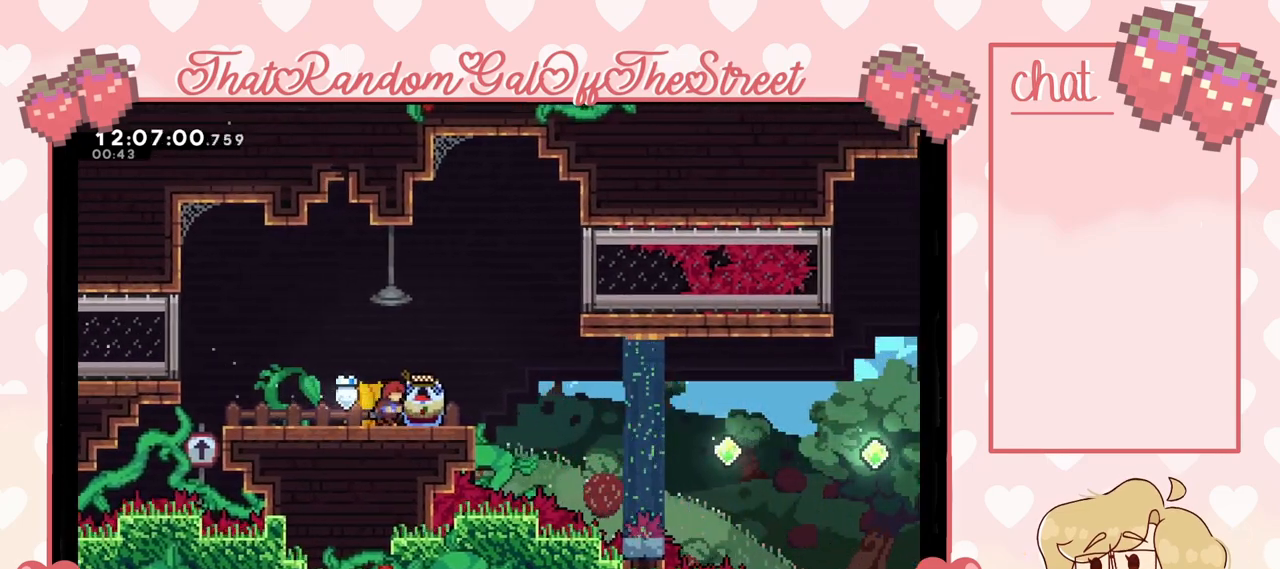
{"buttons": ["L2"], "left_stick": "left", "right_stick": "center", "events": [[167, "left_stick", "left"]]}
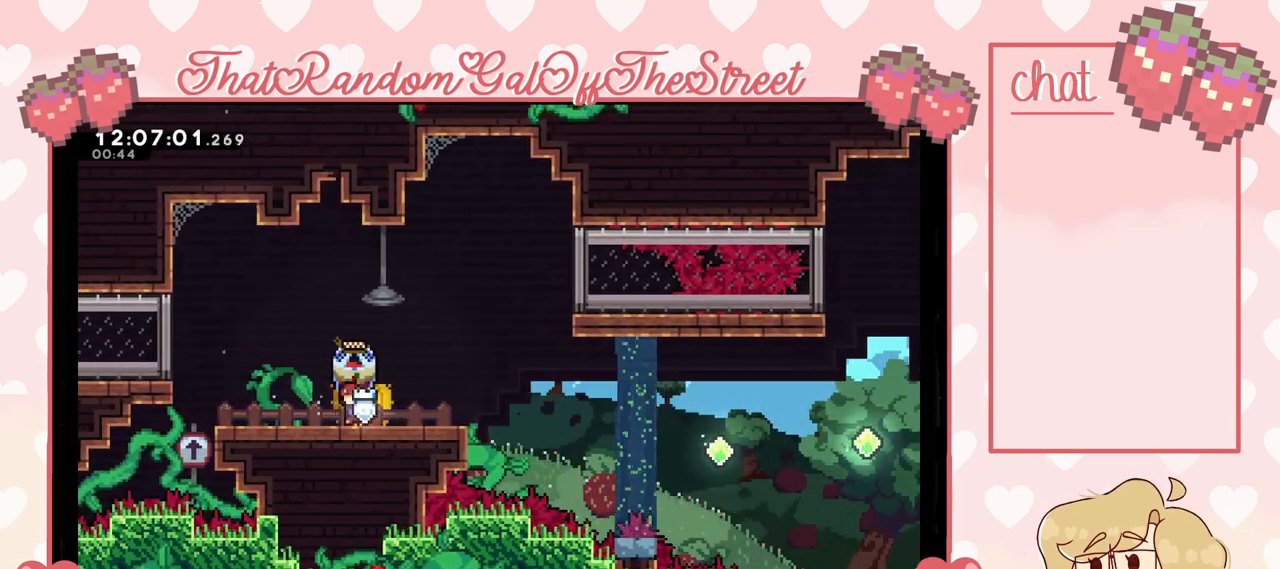
{"buttons": ["A", "L2"], "left_stick": "left", "right_stick": "center", "events": [[400, "A", "down"]]}